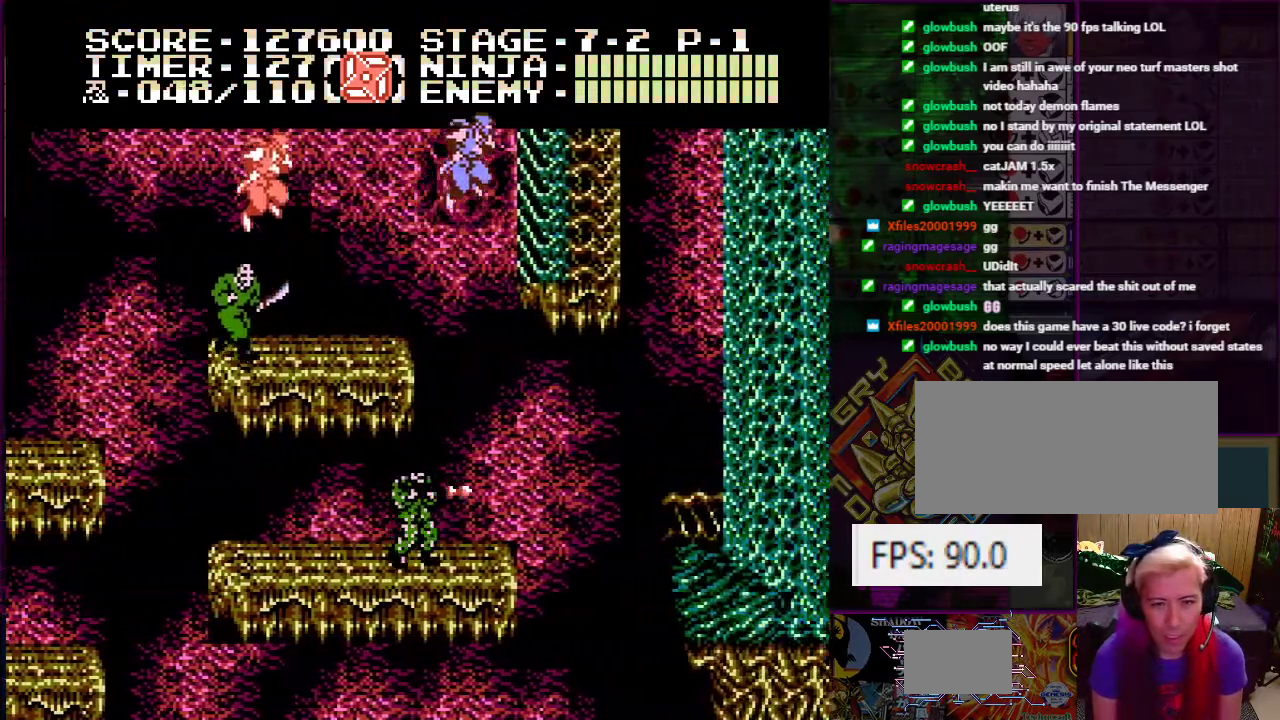
Gameplay with a controller (Nintendo layout); each line is a JSON object with the inputs held at the frame after it. "events" lists button and stick changes between this image and that frame as [ms after this image, input, new state], when the widget could be followed in between. Not read: L3 R3.
{"buttons": ["DPAD_UP", "DPAD_RIGHT"], "events": [[67, "A", "up"]]}
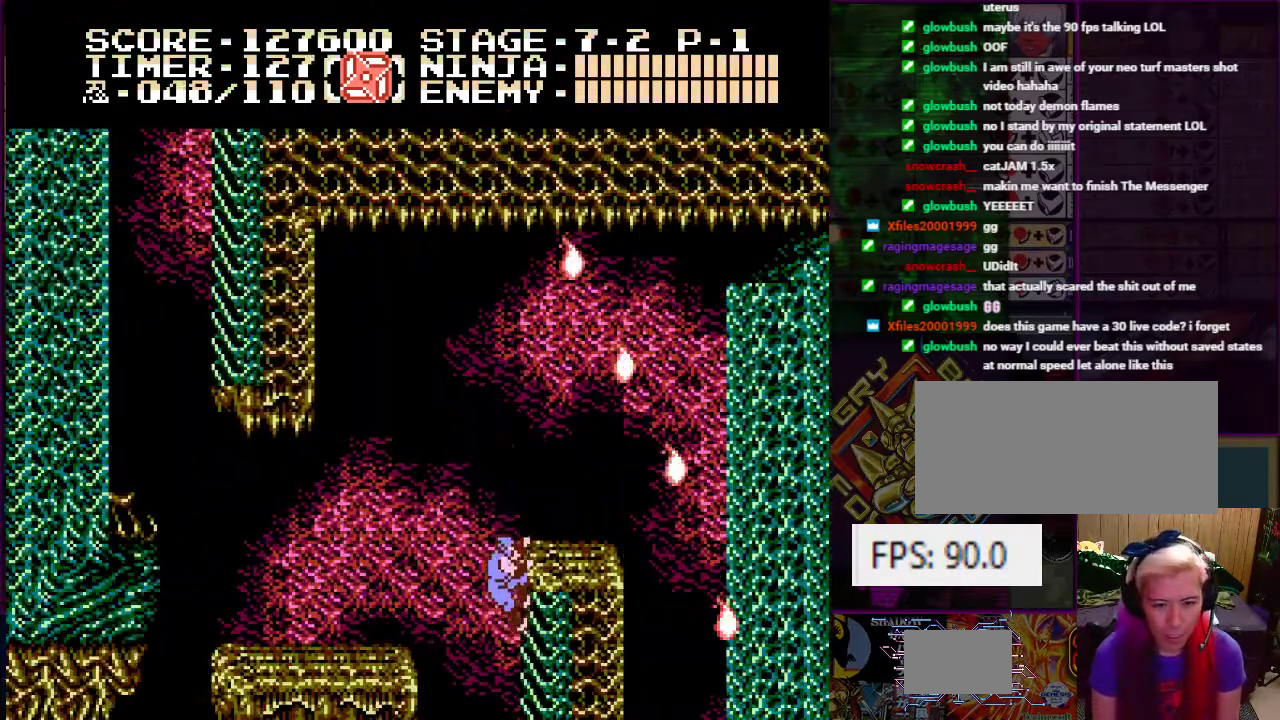
{"buttons": ["DPAD_LEFT"], "events": [[216, "DPAD_RIGHT", "up"], [267, "A", "down"], [267, "DPAD_LEFT", "down"], [317, "DPAD_UP", "up"], [400, "A", "up"]]}
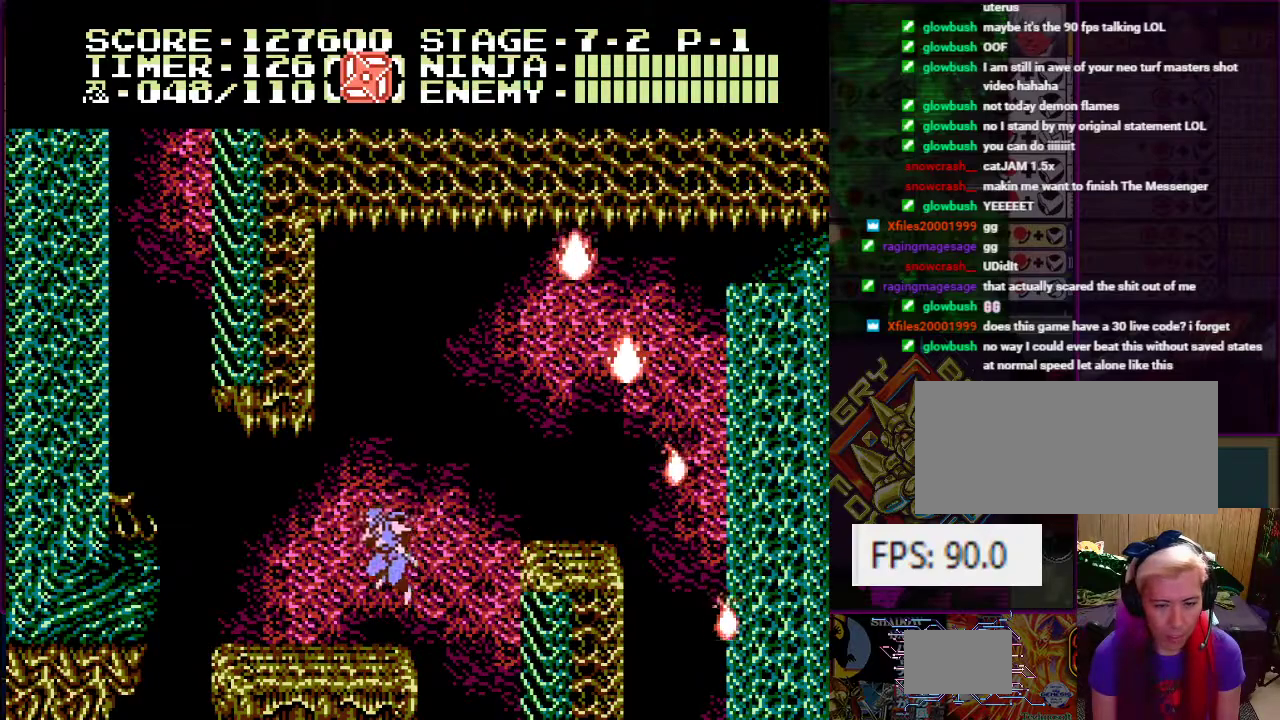
{"buttons": ["A", "DPAD_LEFT"], "events": [[267, "A", "down"]]}
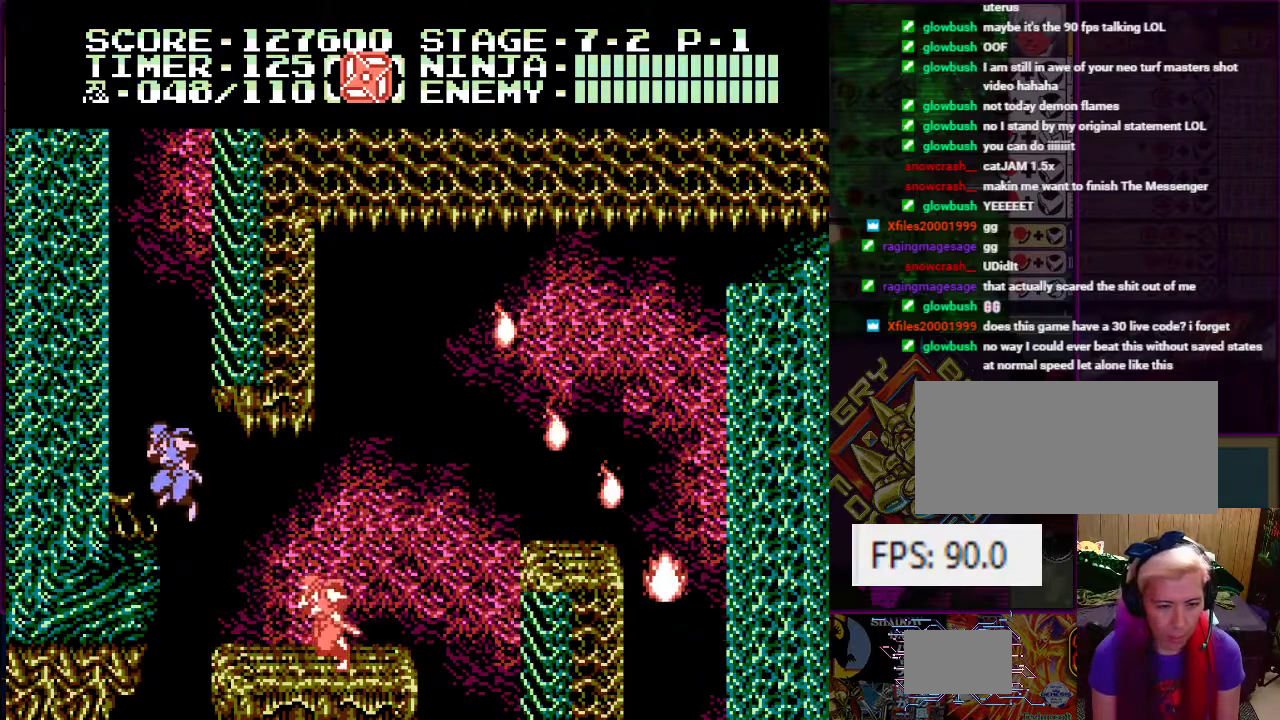
{"buttons": ["A", "DPAD_UP", "DPAD_LEFT"], "events": [[16, "A", "up"], [166, "DPAD_LEFT", "up"], [300, "A", "down"], [433, "DPAD_LEFT", "down"], [483, "DPAD_UP", "down"]]}
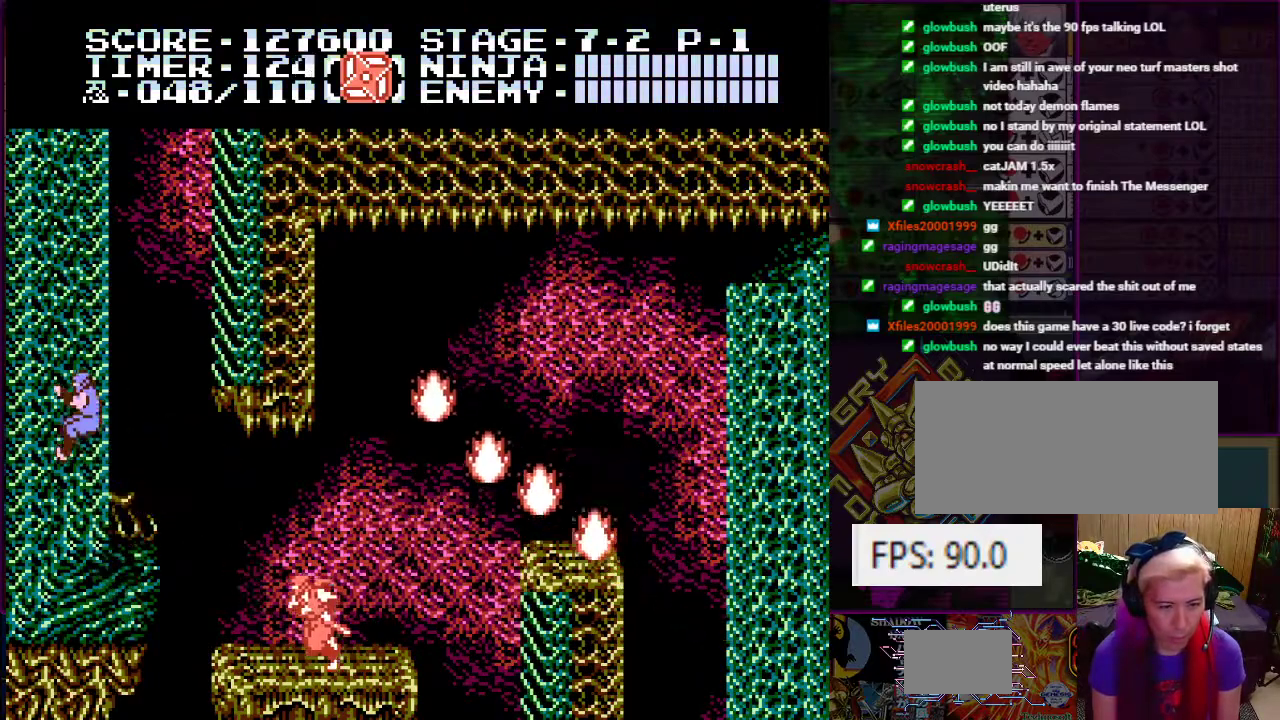
{"buttons": ["DPAD_UP"], "events": [[83, "A", "up"], [234, "DPAD_LEFT", "up"]]}
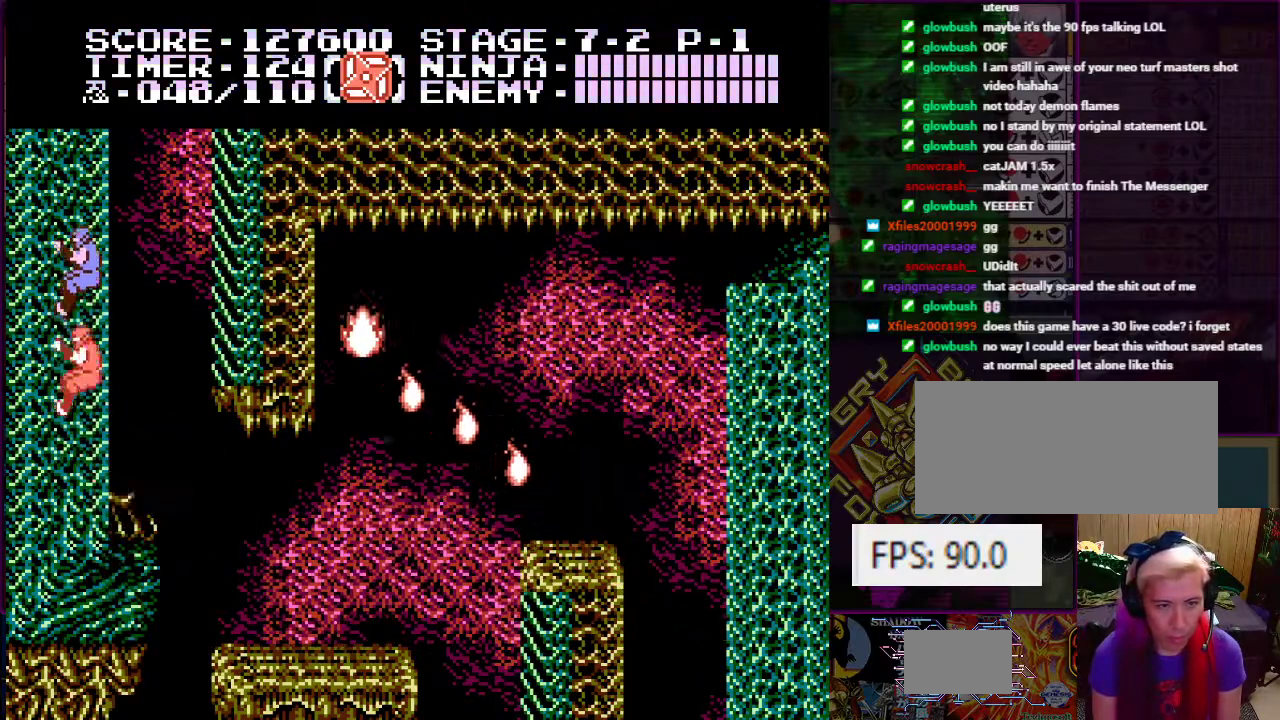
{"buttons": ["A", "DPAD_UP", "DPAD_RIGHT"], "events": [[150, "DPAD_RIGHT", "down"], [216, "A", "down"]]}
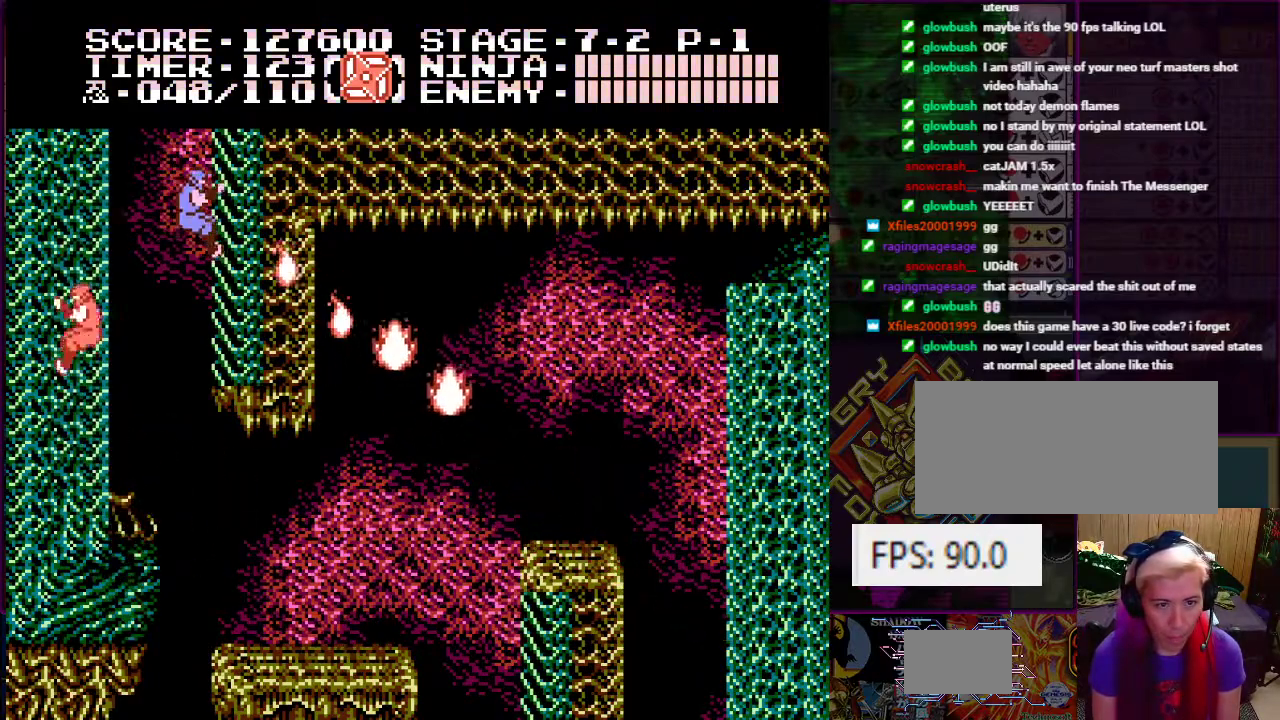
{"buttons": ["DPAD_UP", "DPAD_RIGHT"], "events": [[33, "A", "up"]]}
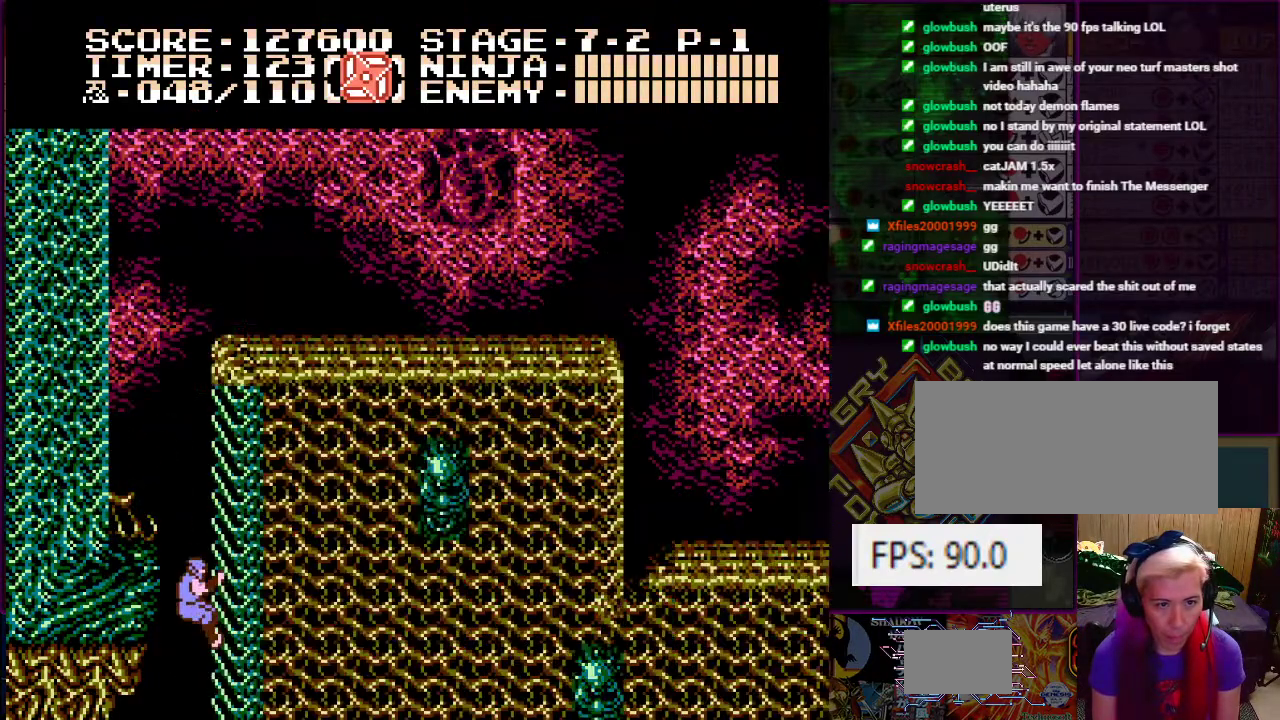
{"buttons": ["DPAD_UP"], "events": [[400, "DPAD_RIGHT", "up"]]}
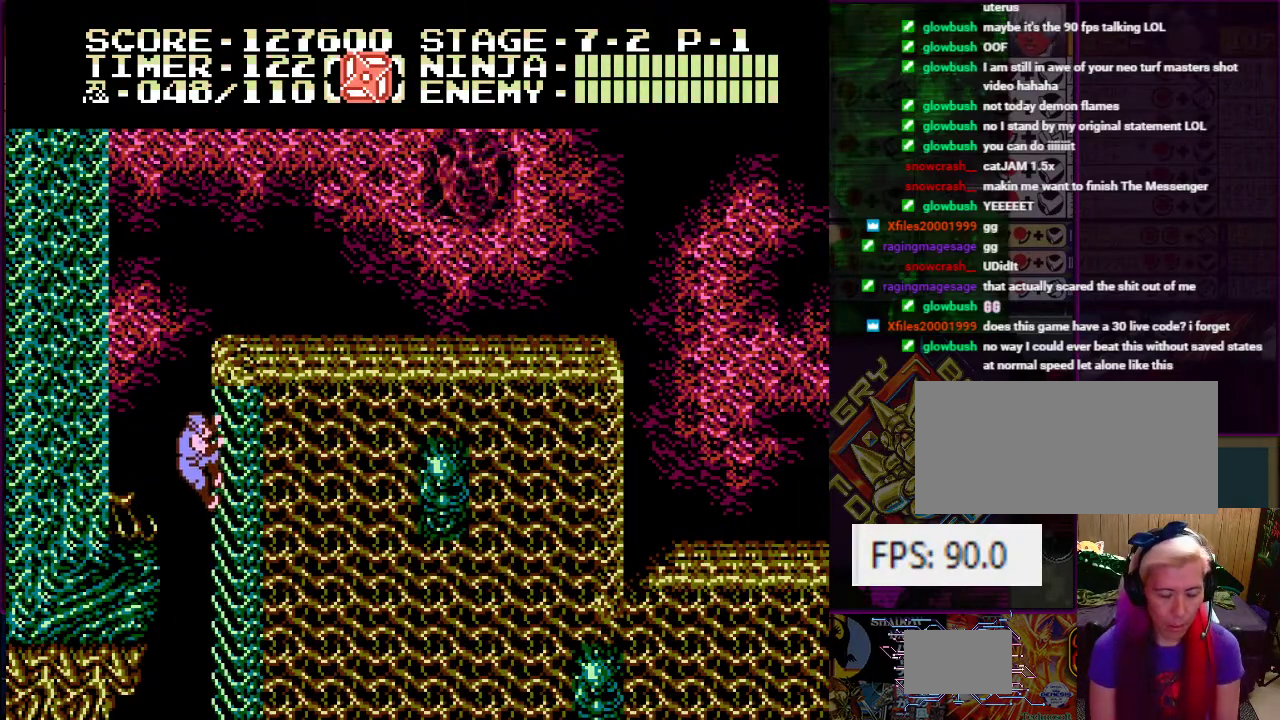
{"buttons": ["DPAD_UP"], "events": []}
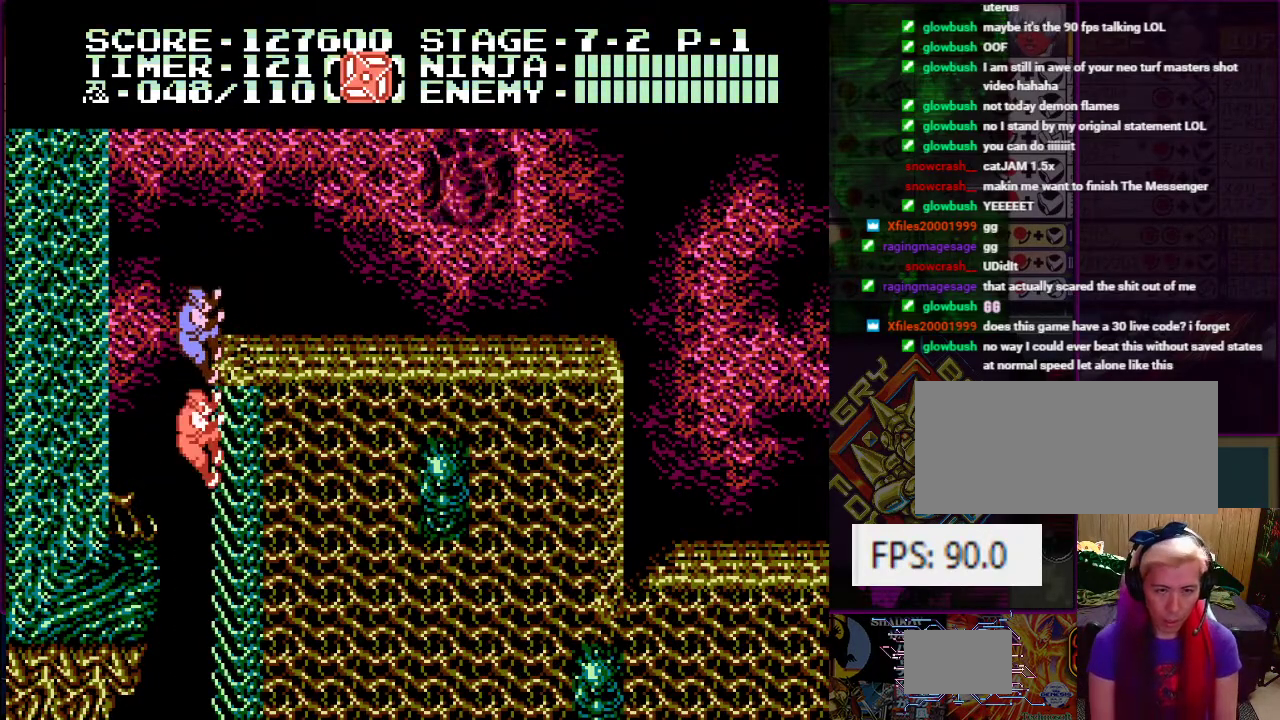
{"buttons": ["DPAD_UP", "DPAD_LEFT"], "events": [[50, "DPAD_LEFT", "down"], [233, "A", "down"], [383, "A", "up"]]}
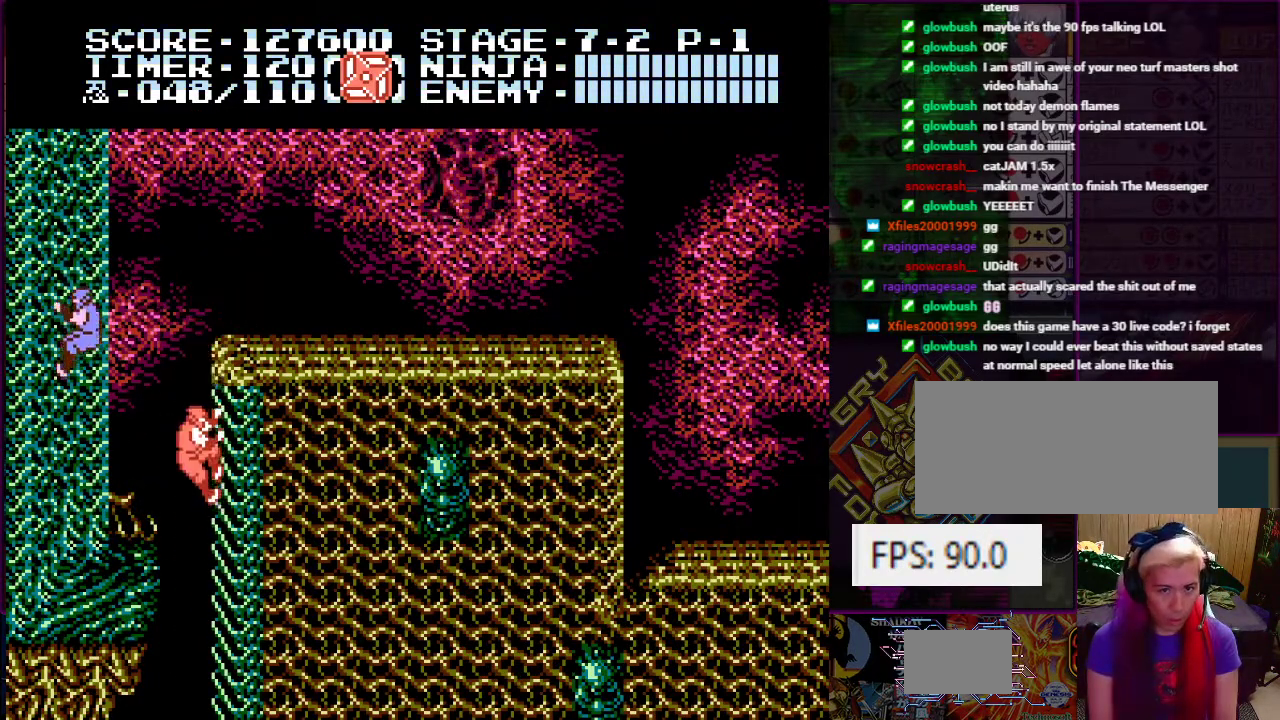
{"buttons": ["DPAD_UP", "DPAD_LEFT"], "events": []}
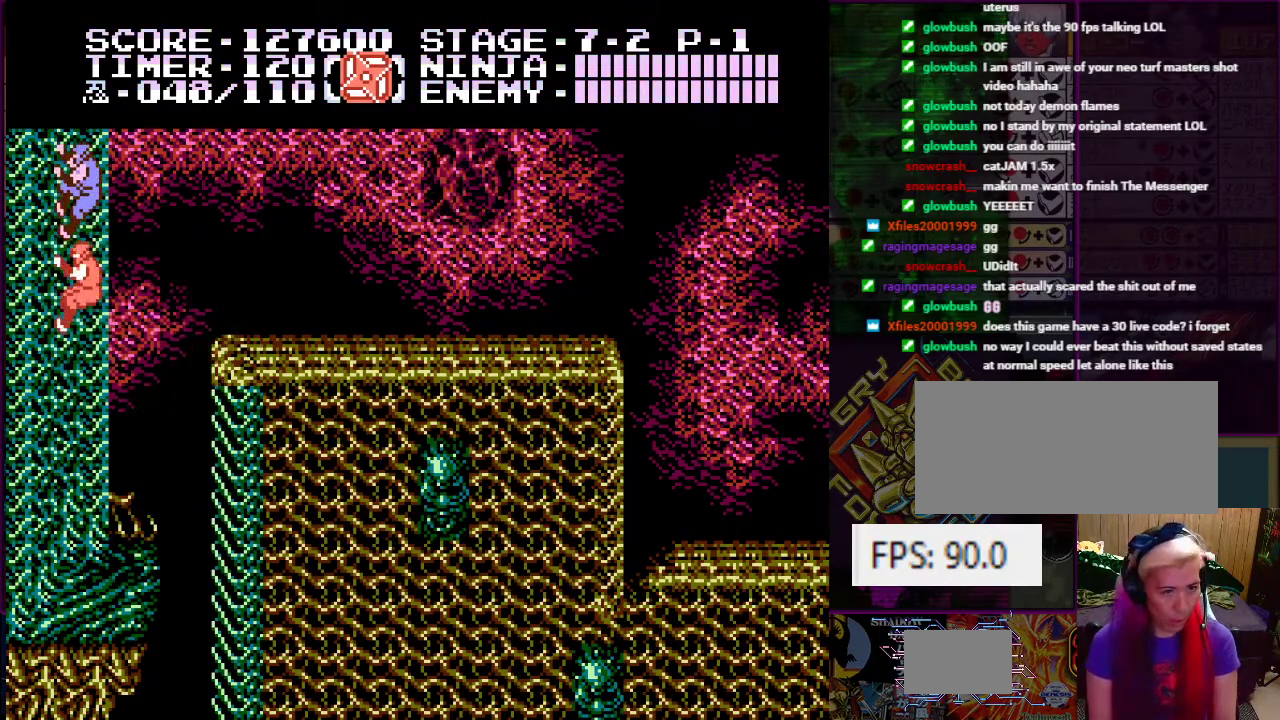
{"buttons": ["DPAD_RIGHT"], "events": [[150, "DPAD_LEFT", "up"], [183, "DPAD_RIGHT", "down"], [250, "A", "down"], [267, "DPAD_UP", "up"], [367, "A", "up"]]}
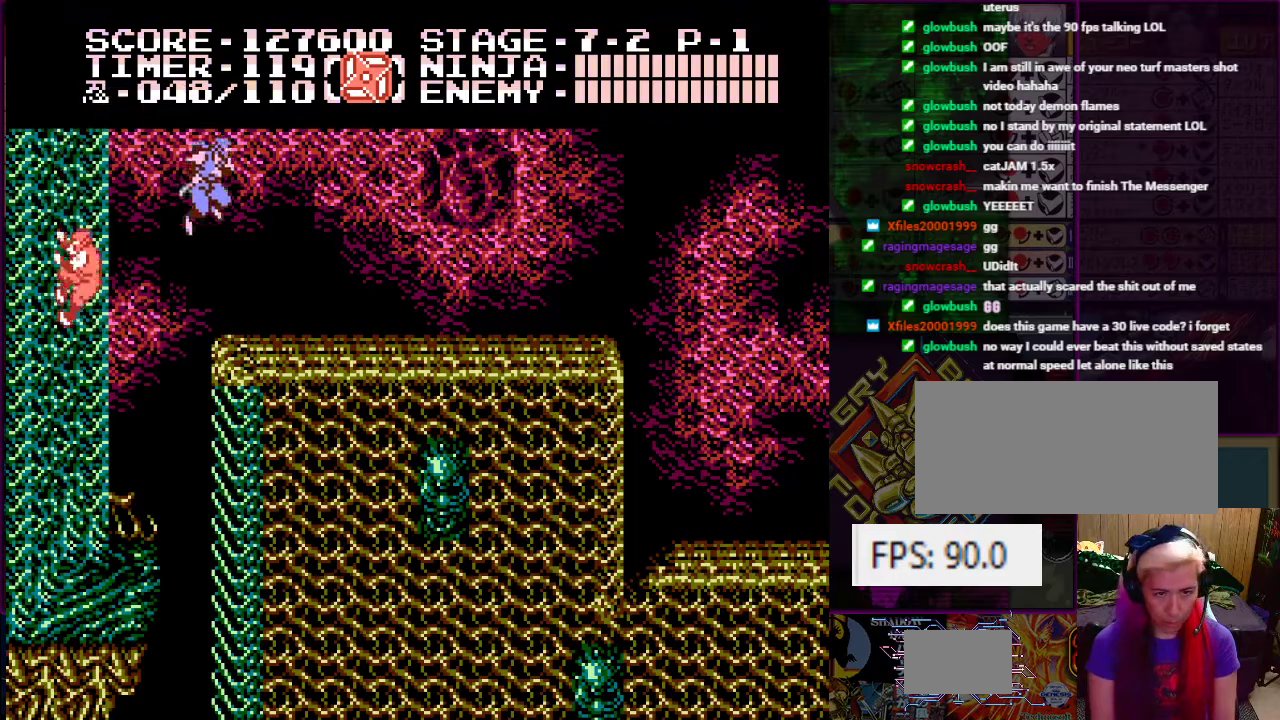
{"buttons": ["DPAD_RIGHT"], "events": []}
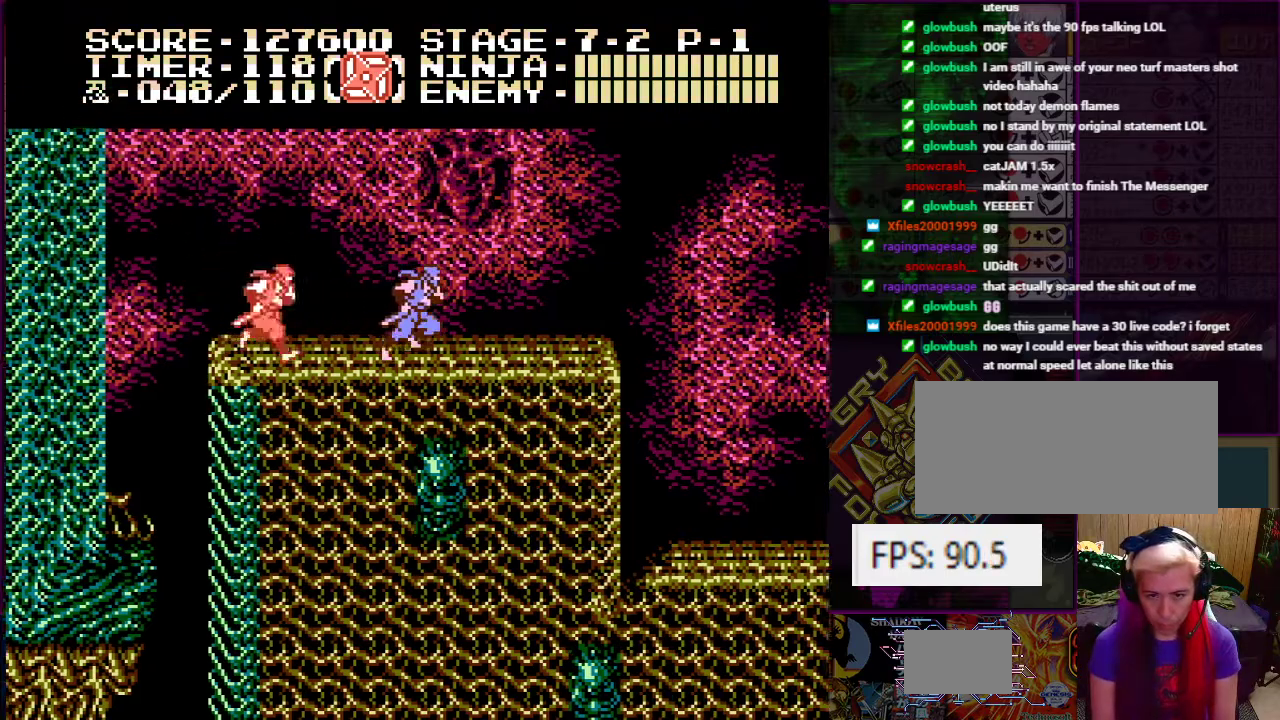
{"buttons": [], "events": [[433, "DPAD_RIGHT", "up"]]}
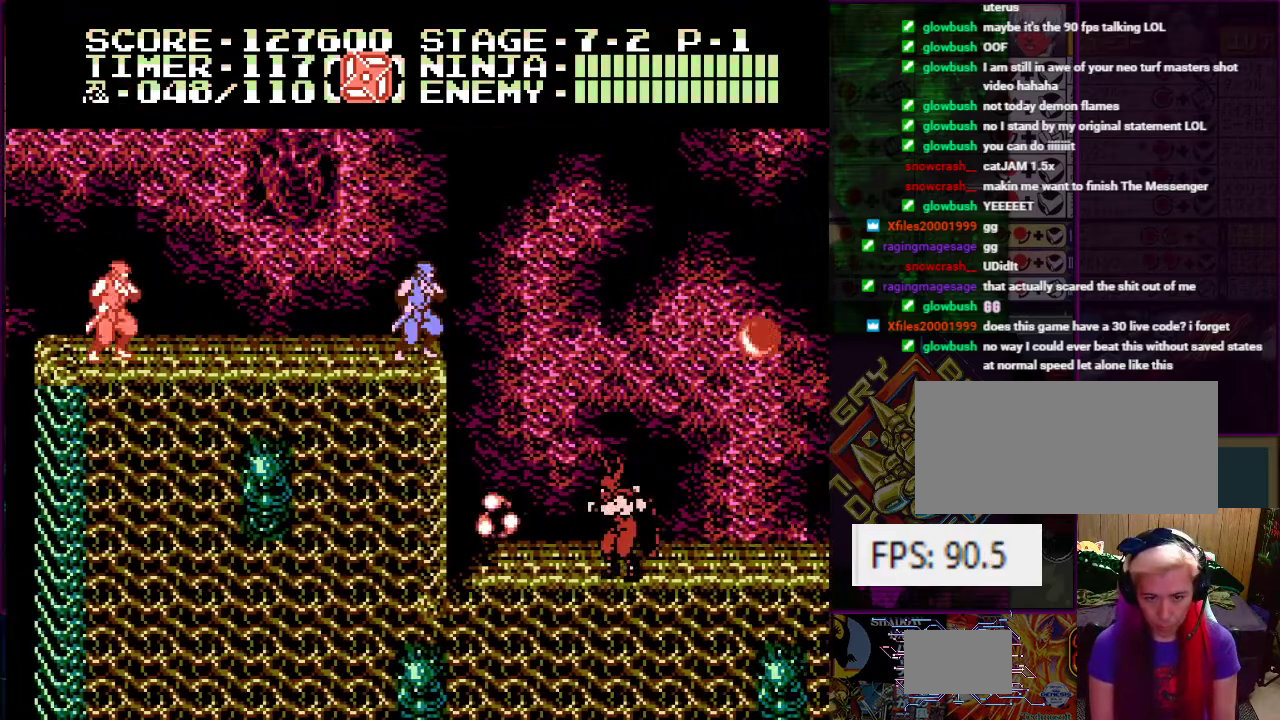
{"buttons": ["DPAD_RIGHT"], "events": [[451, "DPAD_RIGHT", "down"]]}
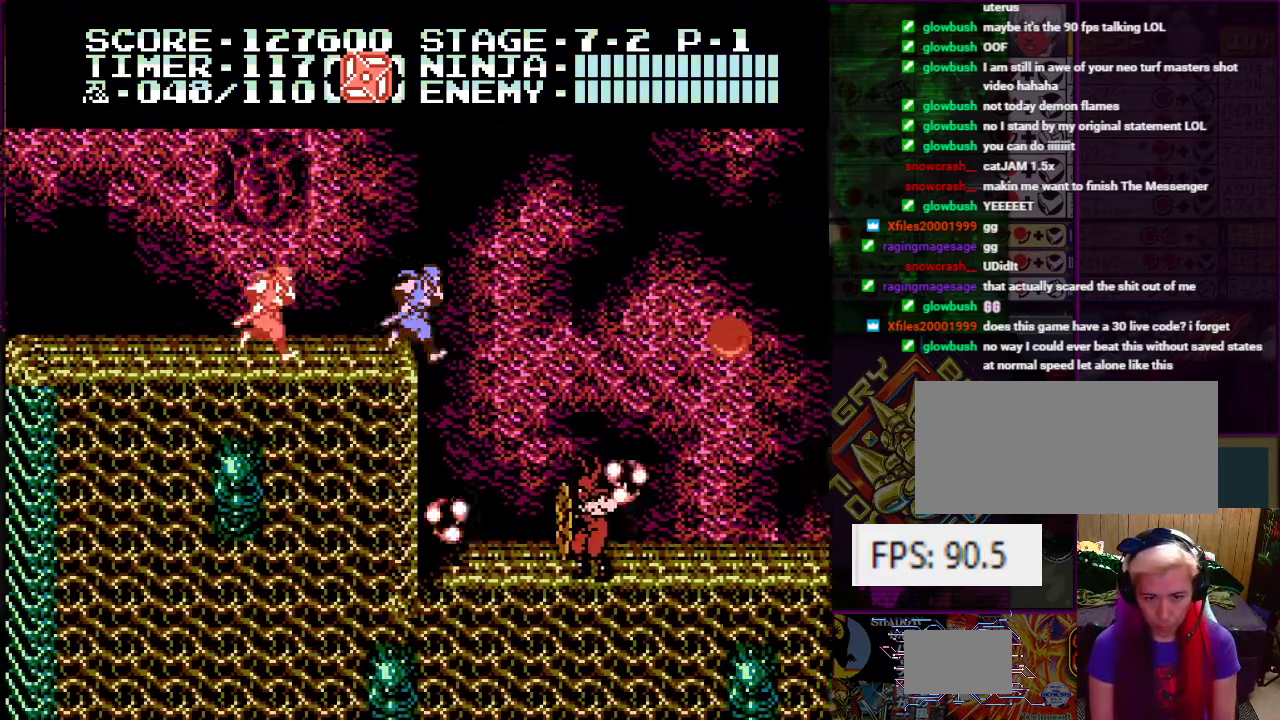
{"buttons": ["DPAD_UP"], "events": [[166, "DPAD_RIGHT", "up"], [166, "DPAD_UP", "down"], [383, "B", "down"], [500, "B", "up"]]}
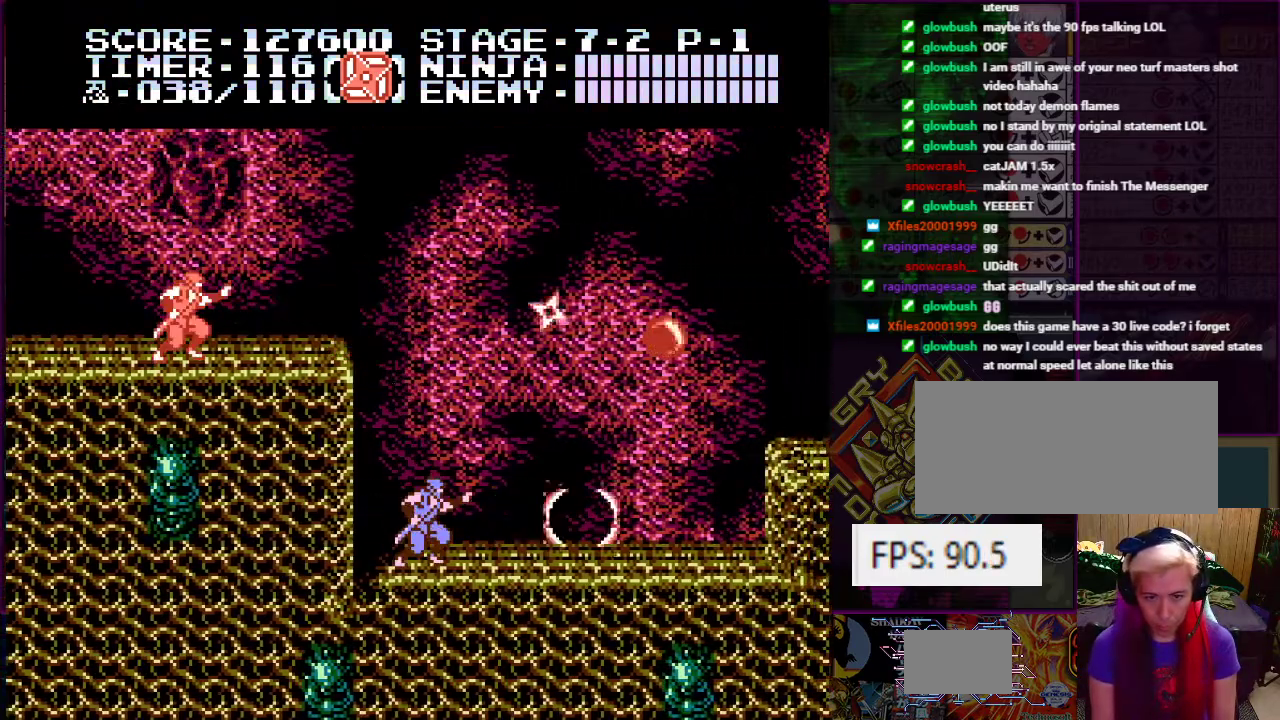
{"buttons": ["A", "DPAD_UP", "DPAD_RIGHT"], "events": [[250, "DPAD_RIGHT", "down"], [334, "A", "down"]]}
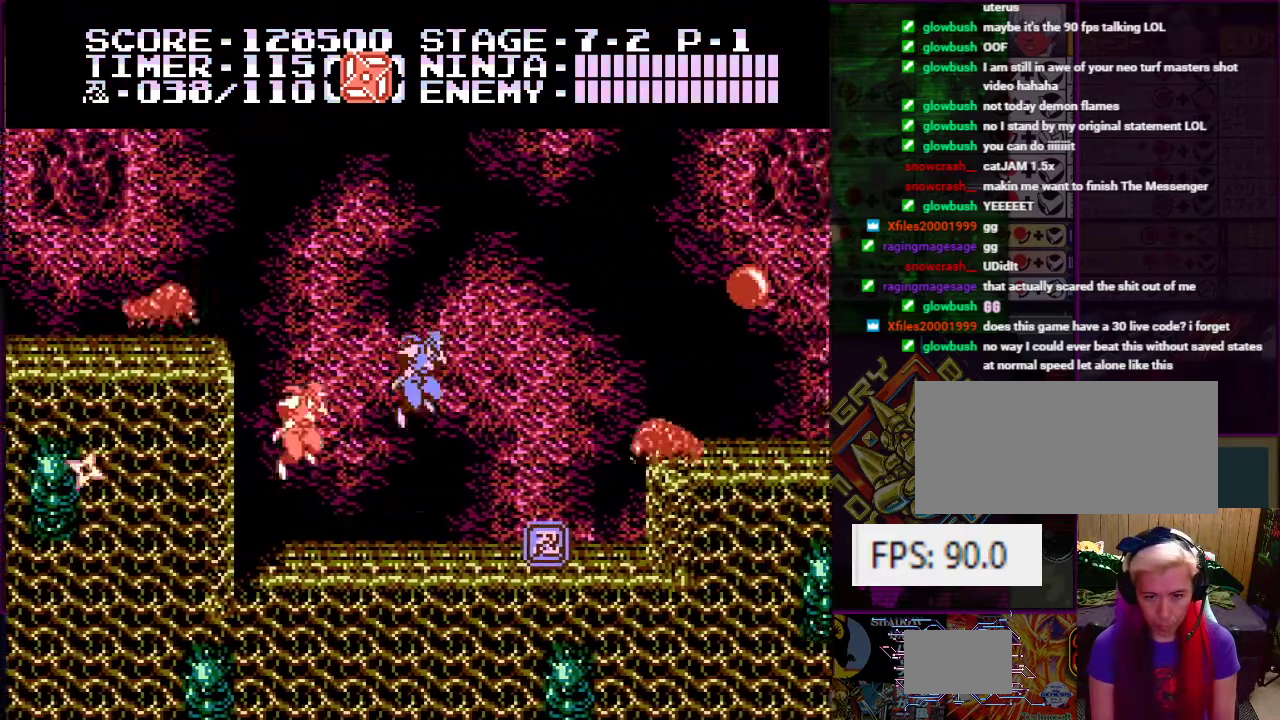
{"buttons": [], "events": [[133, "A", "up"], [183, "DPAD_RIGHT", "up"], [183, "DPAD_UP", "up"]]}
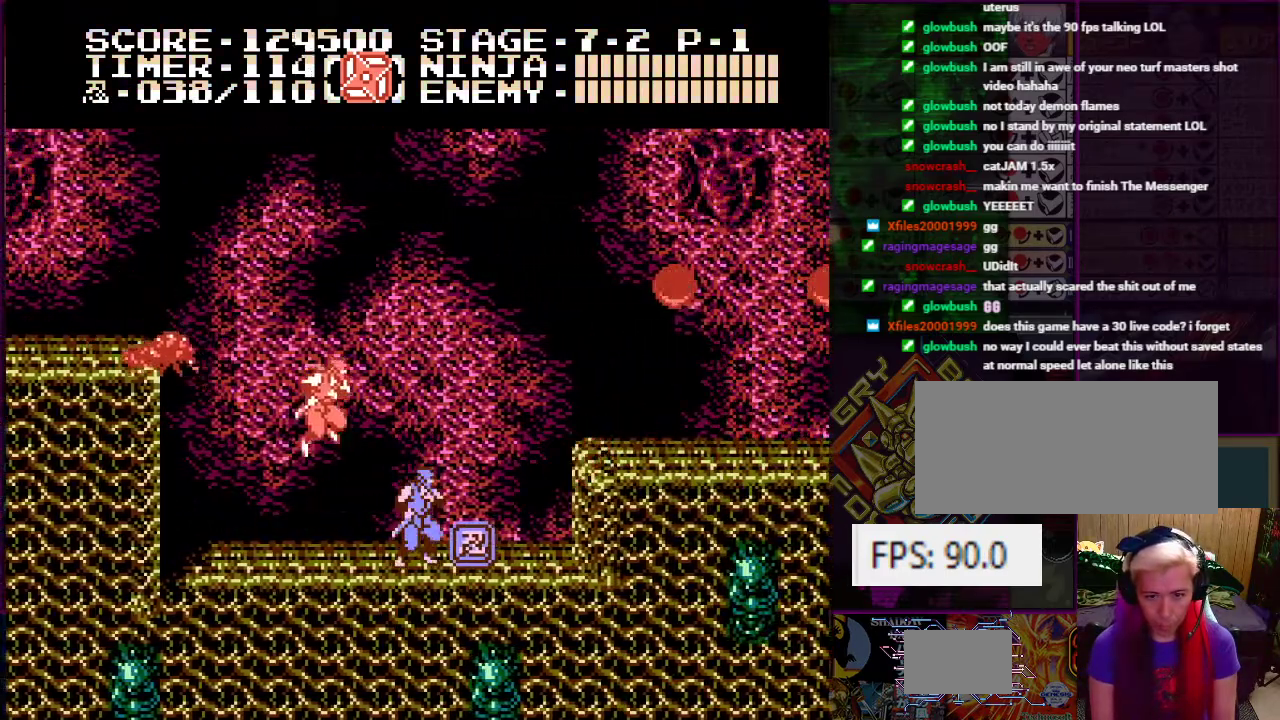
{"buttons": ["DPAD_RIGHT"], "events": [[100, "A", "down"], [100, "DPAD_RIGHT", "down"], [501, "A", "up"]]}
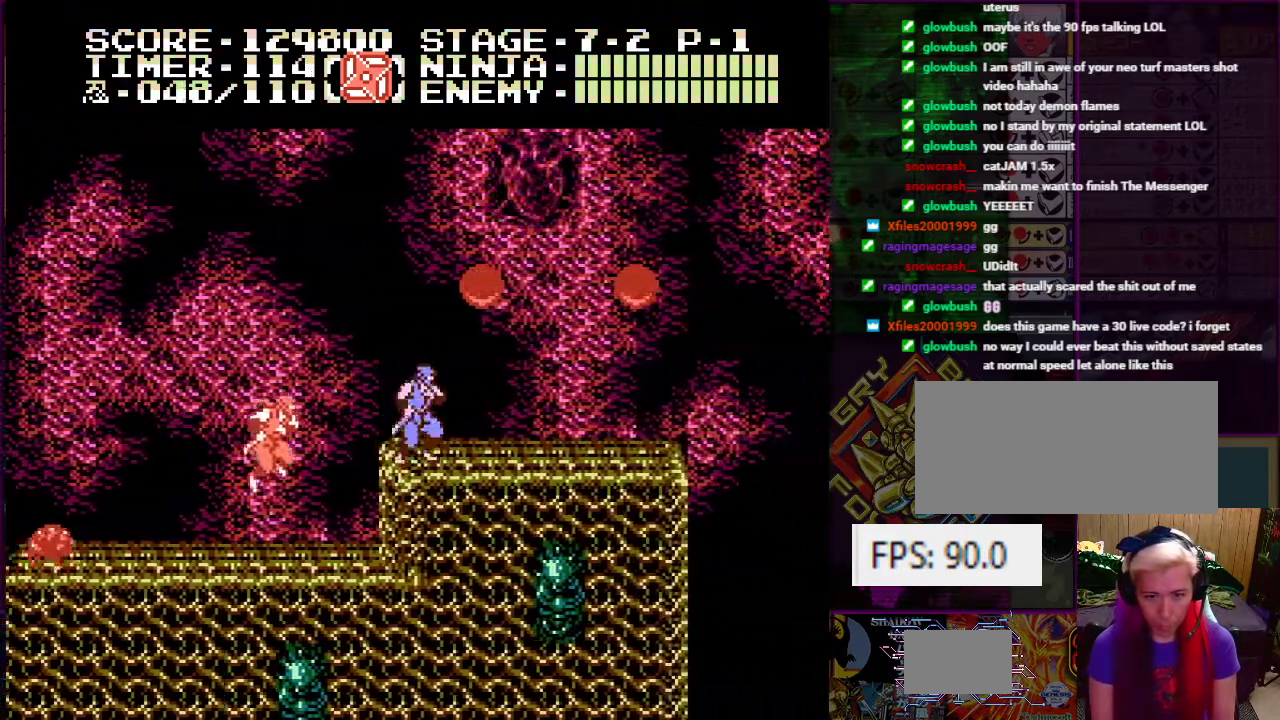
{"buttons": [], "events": [[16, "DPAD_RIGHT", "up"], [116, "A", "down"], [250, "B", "down"], [350, "B", "up"], [400, "A", "up"]]}
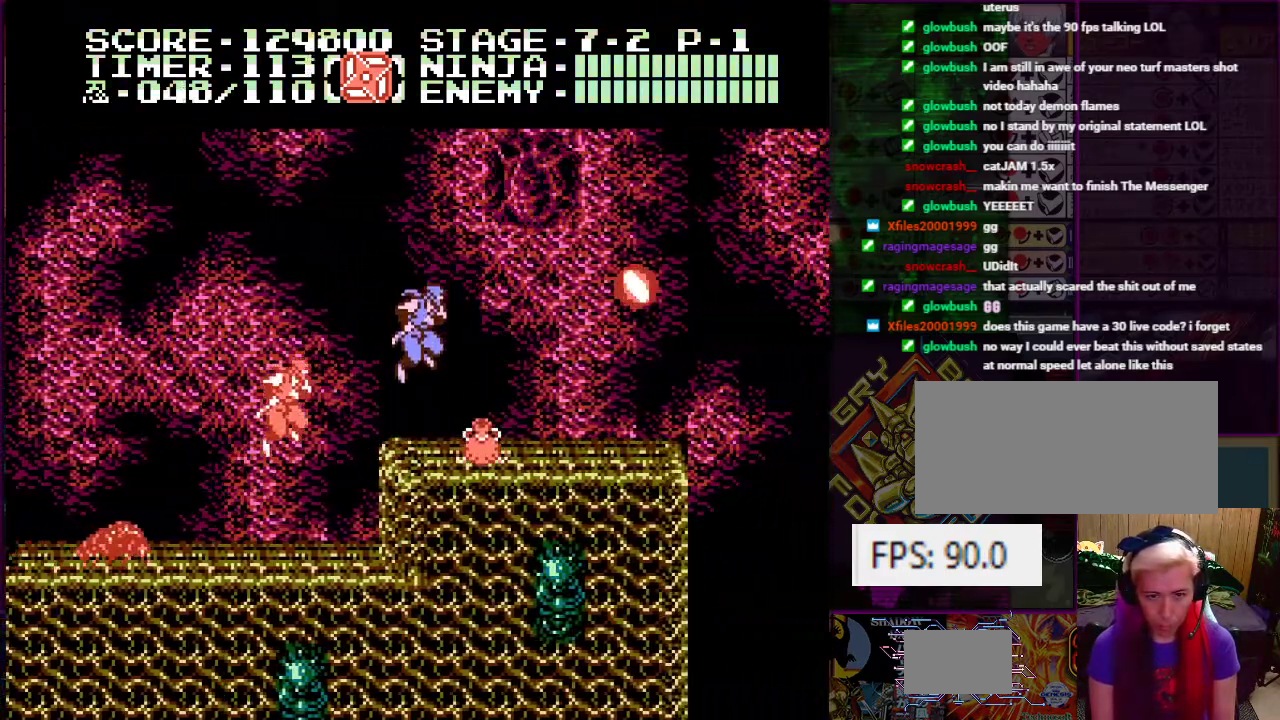
{"buttons": ["A", "B"], "events": [[100, "DPAD_RIGHT", "down"], [317, "A", "down"], [451, "B", "down"], [484, "DPAD_RIGHT", "up"]]}
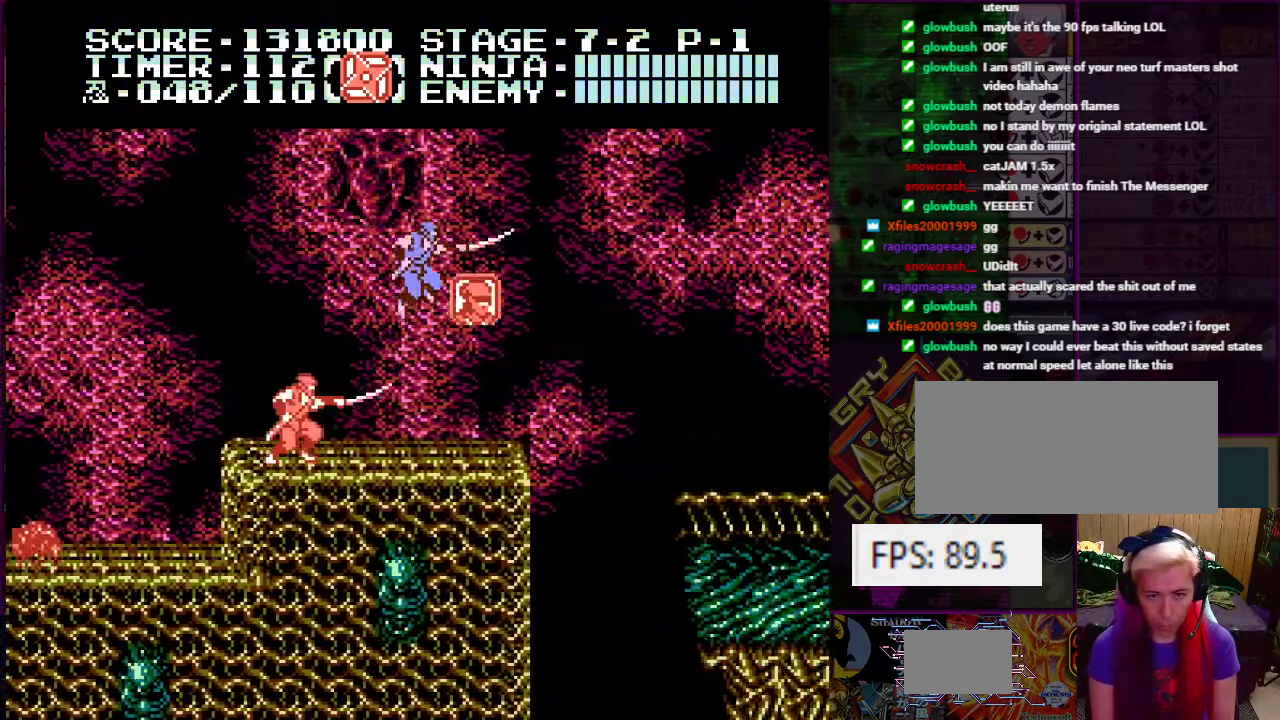
{"buttons": ["DPAD_RIGHT"], "events": [[83, "B", "up"], [117, "A", "up"], [484, "DPAD_RIGHT", "down"]]}
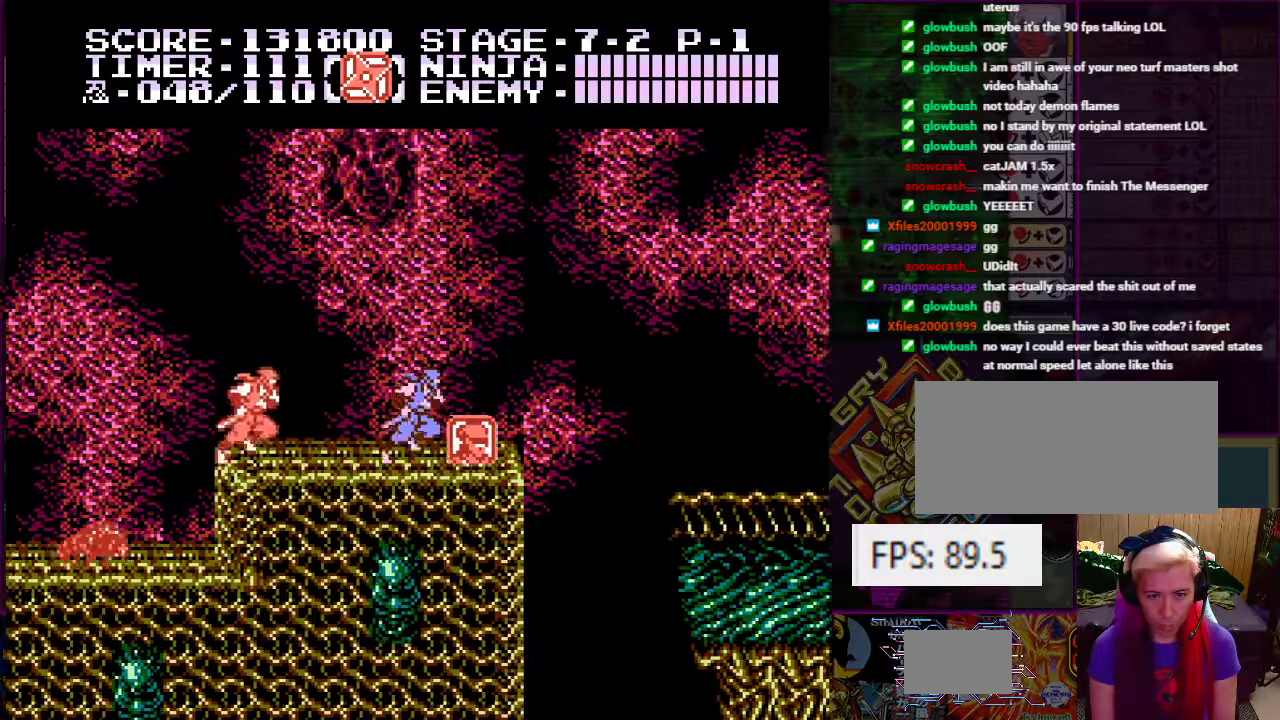
{"buttons": [], "events": [[117, "DPAD_RIGHT", "up"]]}
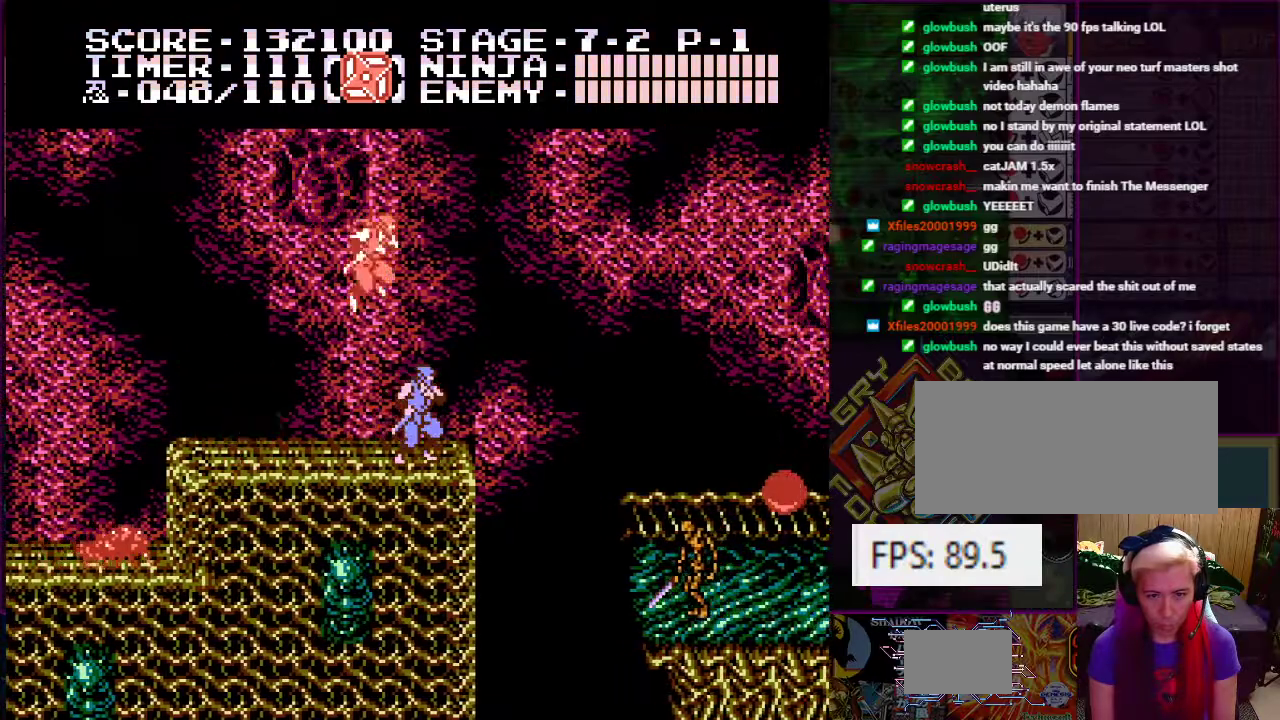
{"buttons": [], "events": [[100, "DPAD_RIGHT", "down"], [133, "DPAD_RIGHT", "up"]]}
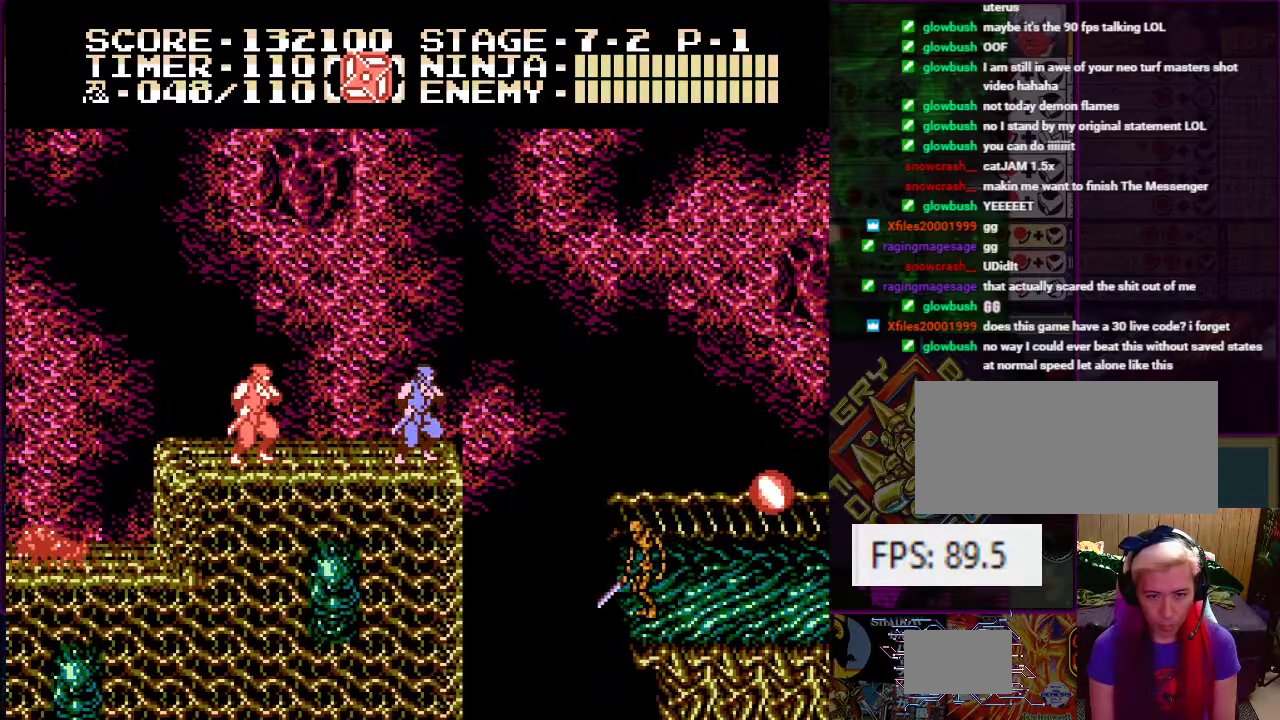
{"buttons": ["A", "DPAD_RIGHT"], "events": [[34, "DPAD_RIGHT", "down"], [84, "A", "down"]]}
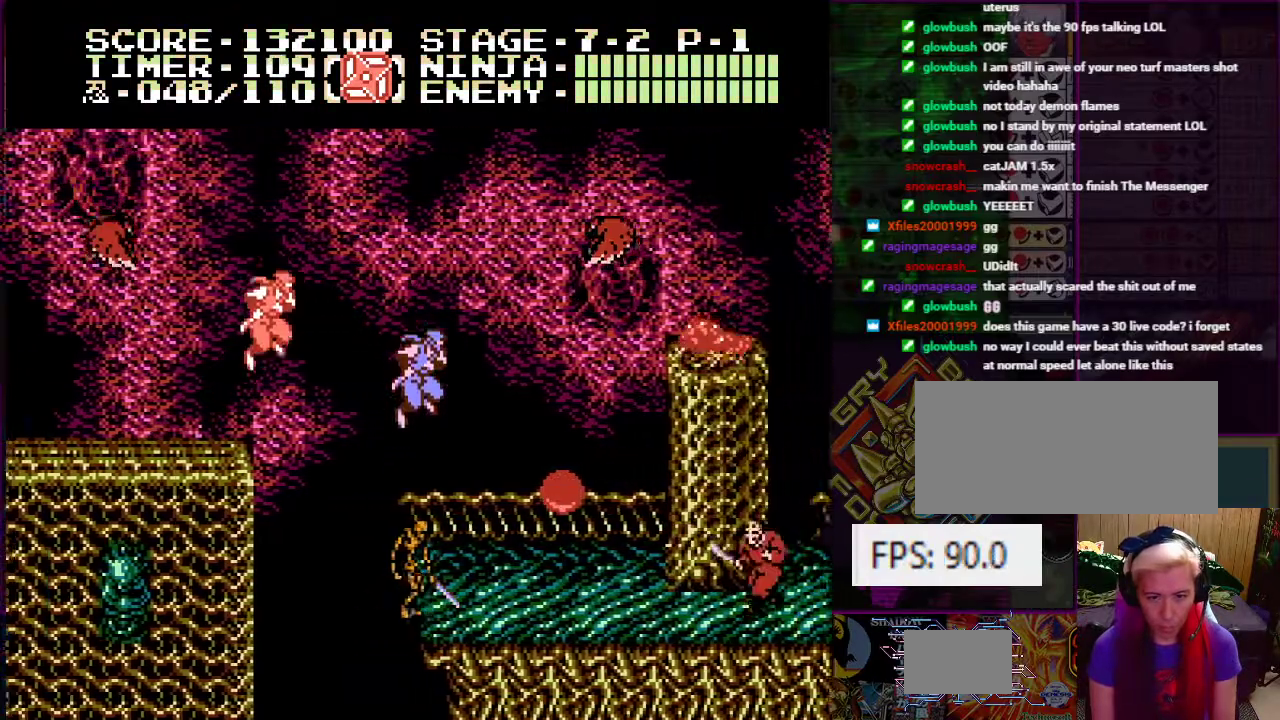
{"buttons": ["DPAD_UP"], "events": [[100, "A", "up"], [300, "DPAD_UP", "down"], [317, "DPAD_RIGHT", "up"]]}
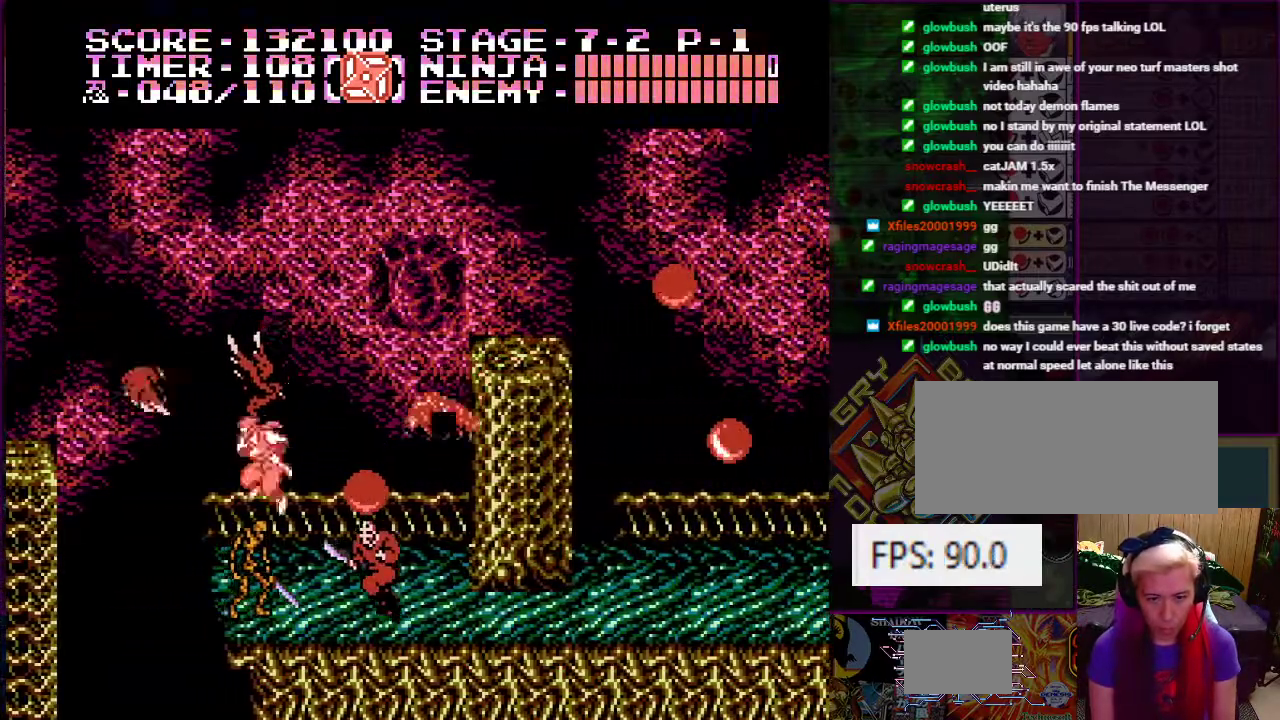
{"buttons": [], "events": [[50, "B", "down"], [201, "B", "up"], [501, "DPAD_UP", "up"]]}
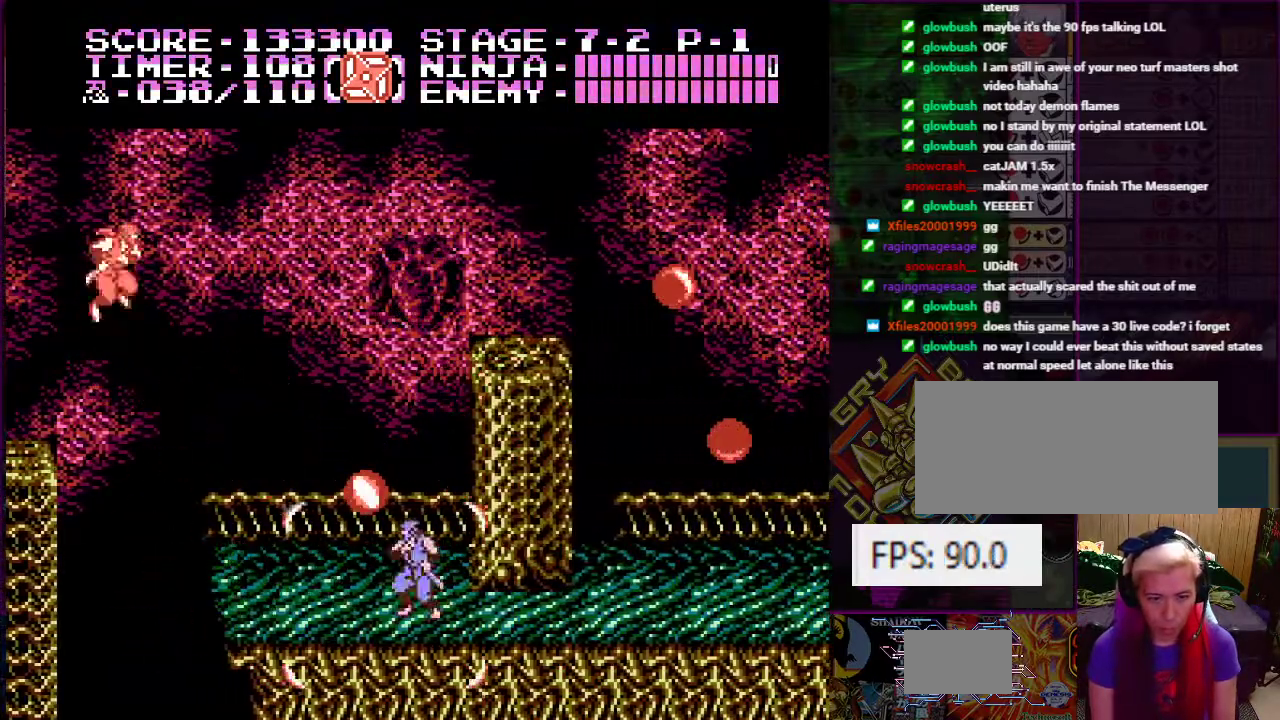
{"buttons": [], "events": [[350, "A", "down"], [417, "B", "down"], [500, "A", "up"], [500, "B", "up"]]}
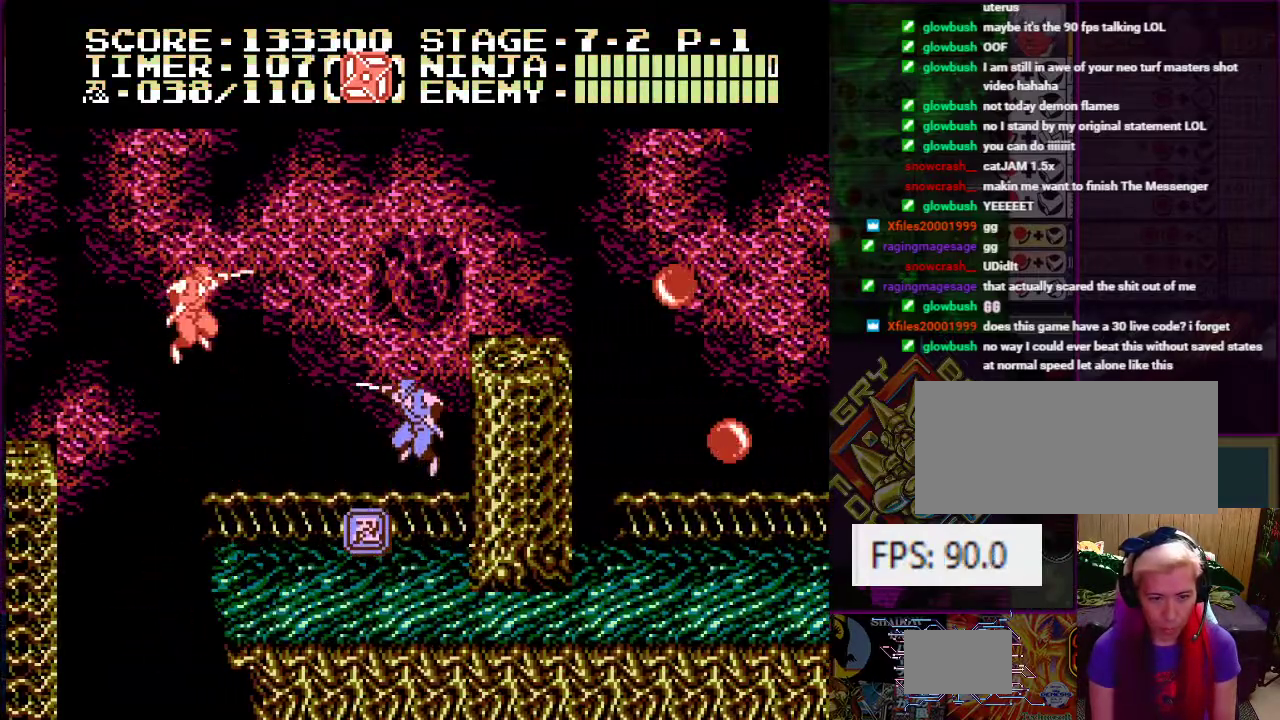
{"buttons": ["DPAD_RIGHT"], "events": [[201, "DPAD_LEFT", "down"], [367, "DPAD_LEFT", "up"], [468, "DPAD_RIGHT", "down"]]}
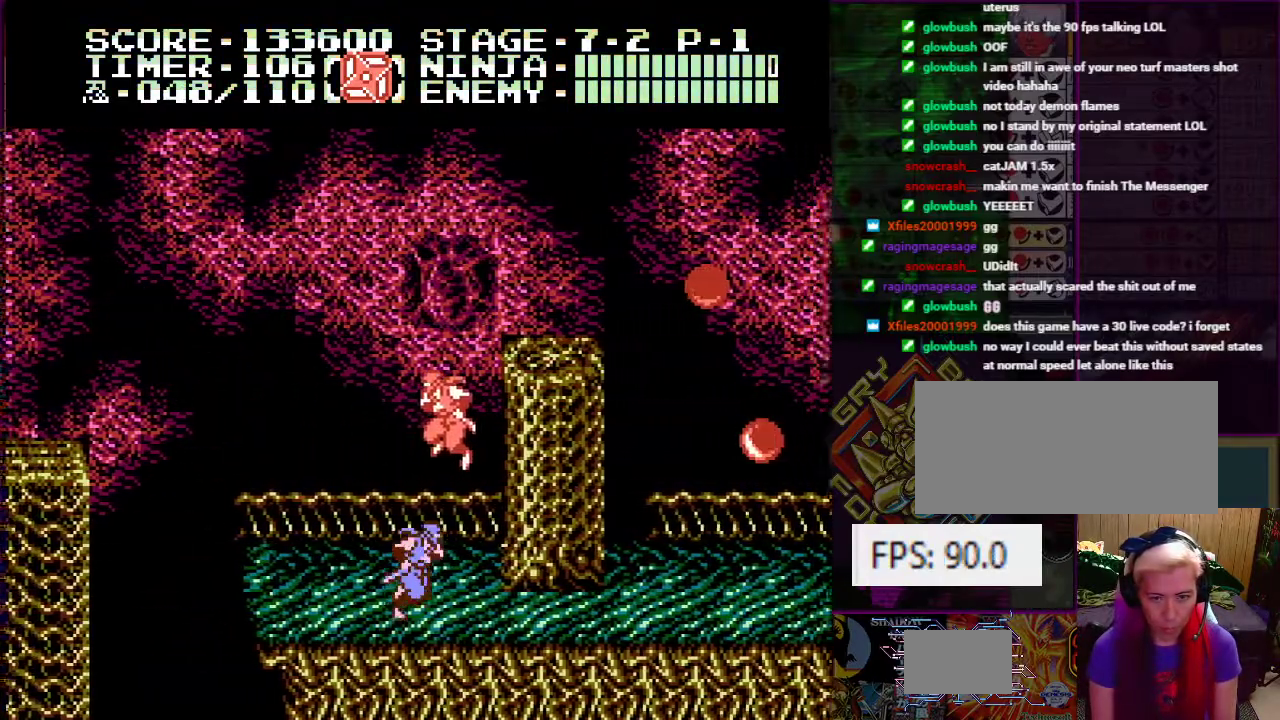
{"buttons": [], "events": [[434, "DPAD_RIGHT", "up"]]}
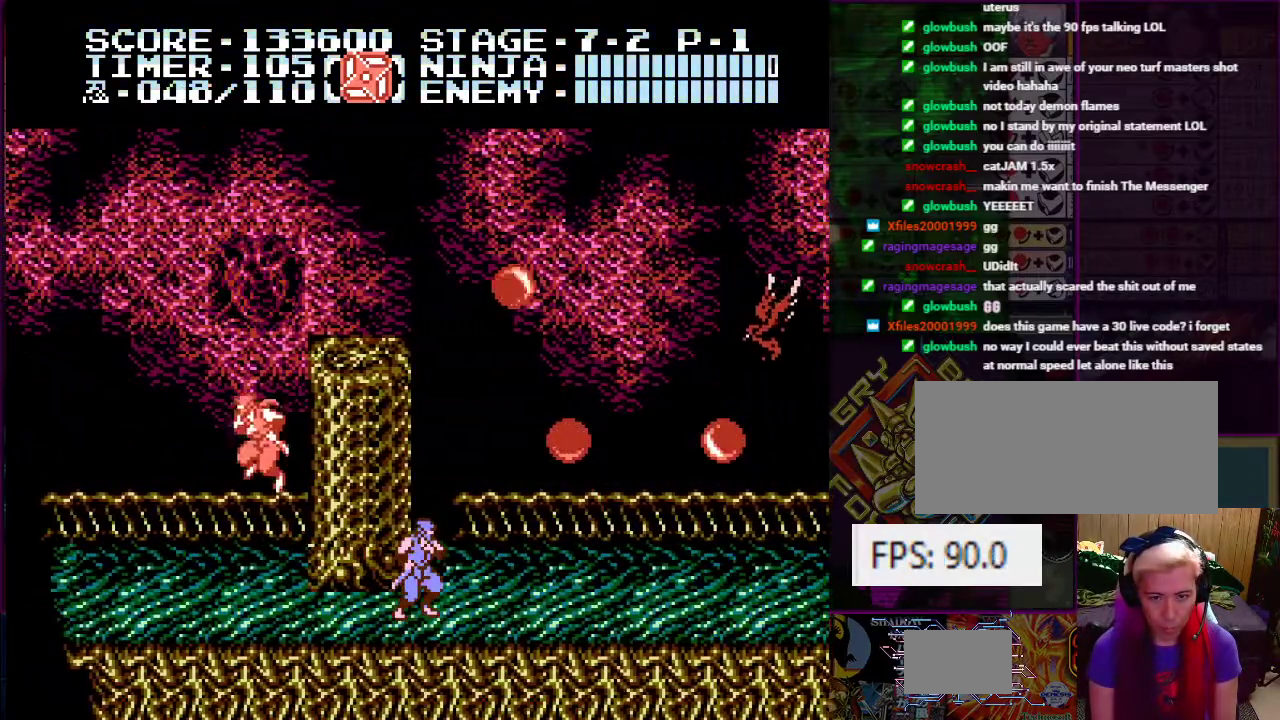
{"buttons": ["A"], "events": [[117, "DPAD_RIGHT", "down"], [234, "DPAD_RIGHT", "up"], [468, "A", "down"]]}